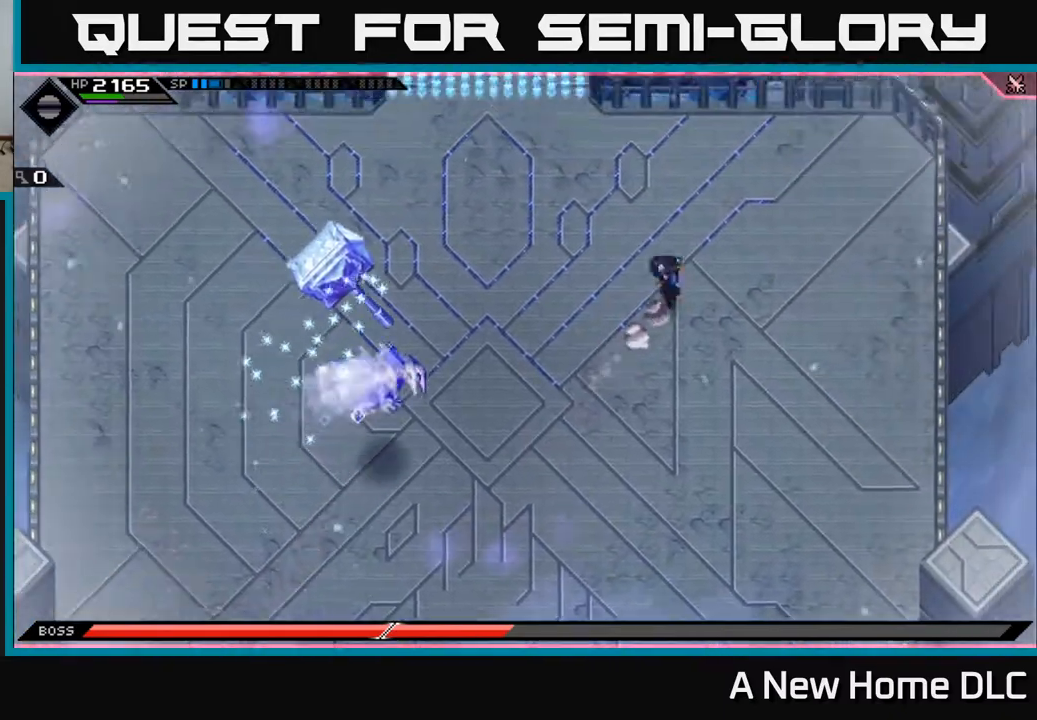
Gameplay with a controller (Xbox layout); each line is a JSON object with the inputs held at the frame after it. "events" lists button and stick changes between this image and that frame as [ms after this image, input, new state], when the widget could be followed in between.
{"buttons": [], "left_stick": "up-right", "right_stick": "center", "events": [[117, "left_stick", "up-right"], [167, "L1", "down"], [250, "L1", "up"]]}
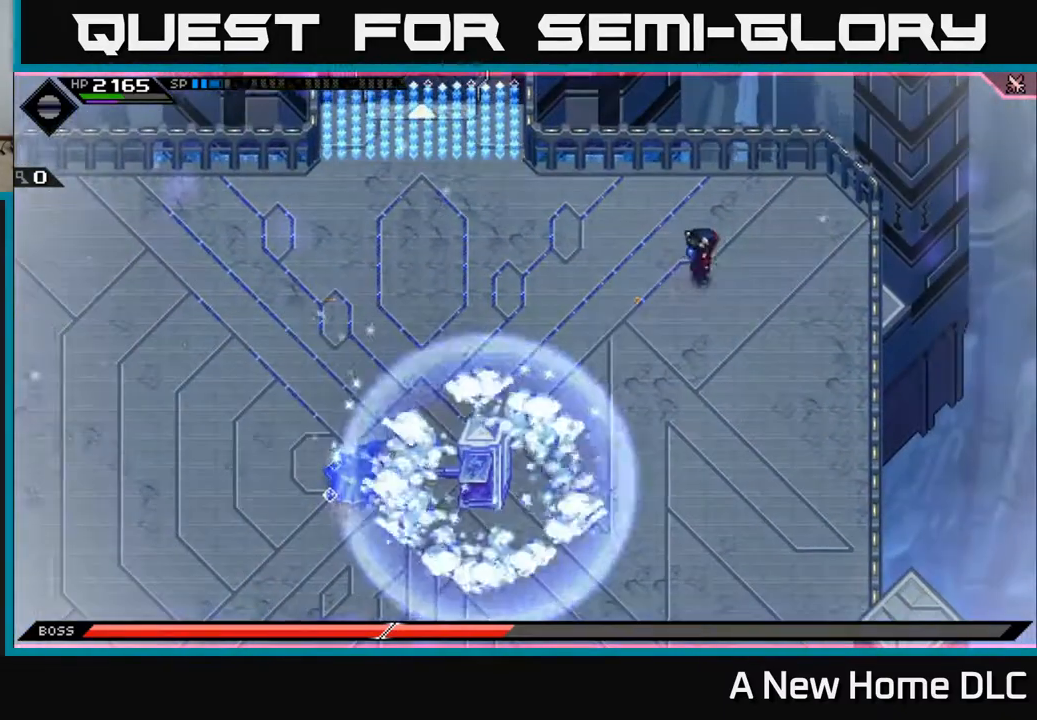
{"buttons": ["R1"], "left_stick": "down", "right_stick": "down-left", "events": [[83, "right_stick", "down-left"], [150, "left_stick", "center"], [483, "R1", "down"], [483, "left_stick", "down"]]}
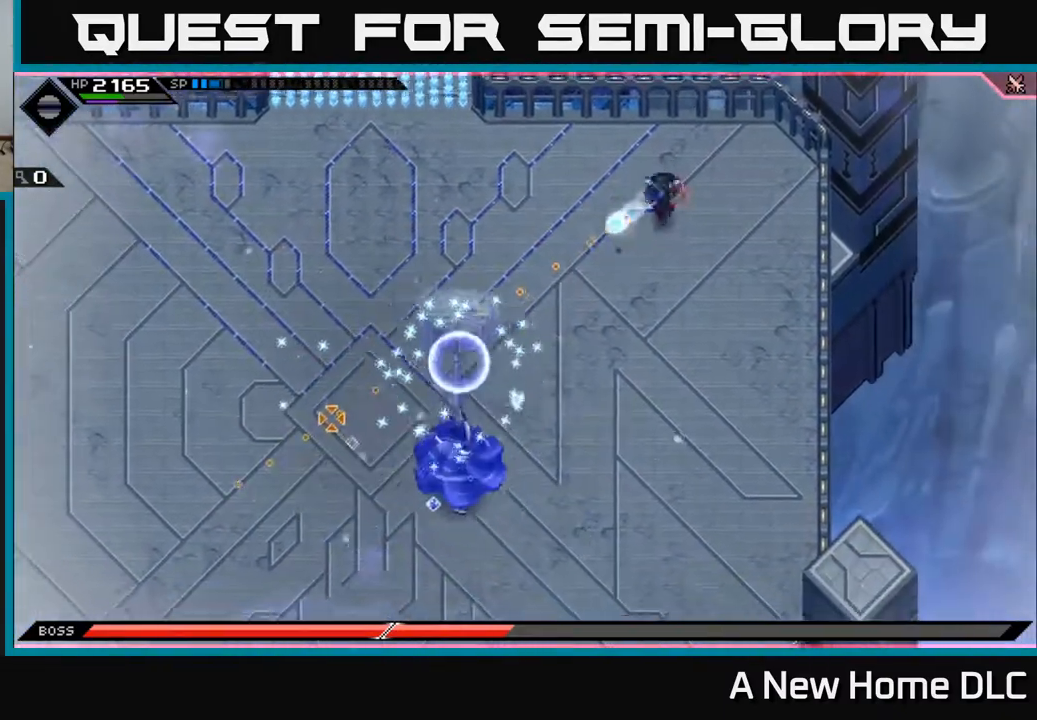
{"buttons": [], "left_stick": "left", "right_stick": "center", "events": [[117, "R1", "up"], [250, "left_stick", "left"], [267, "right_stick", "center"]]}
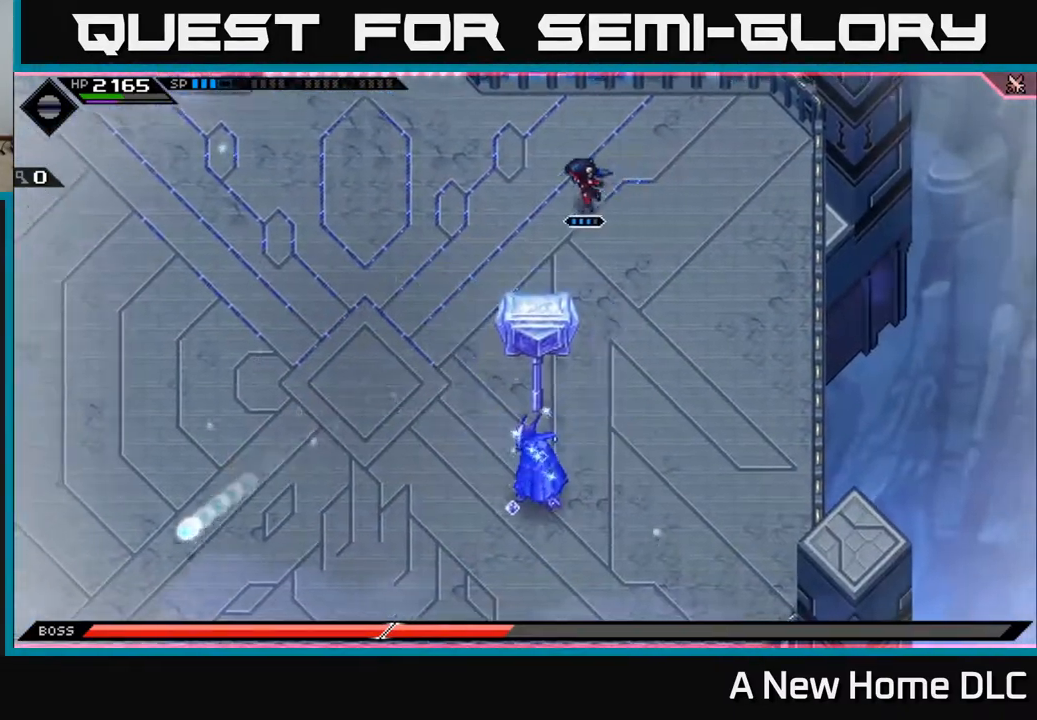
{"buttons": ["L1"], "left_stick": "left", "right_stick": "center", "events": [[67, "L1", "down"], [167, "L1", "up"], [300, "L1", "down"], [367, "L1", "up"], [483, "L1", "down"]]}
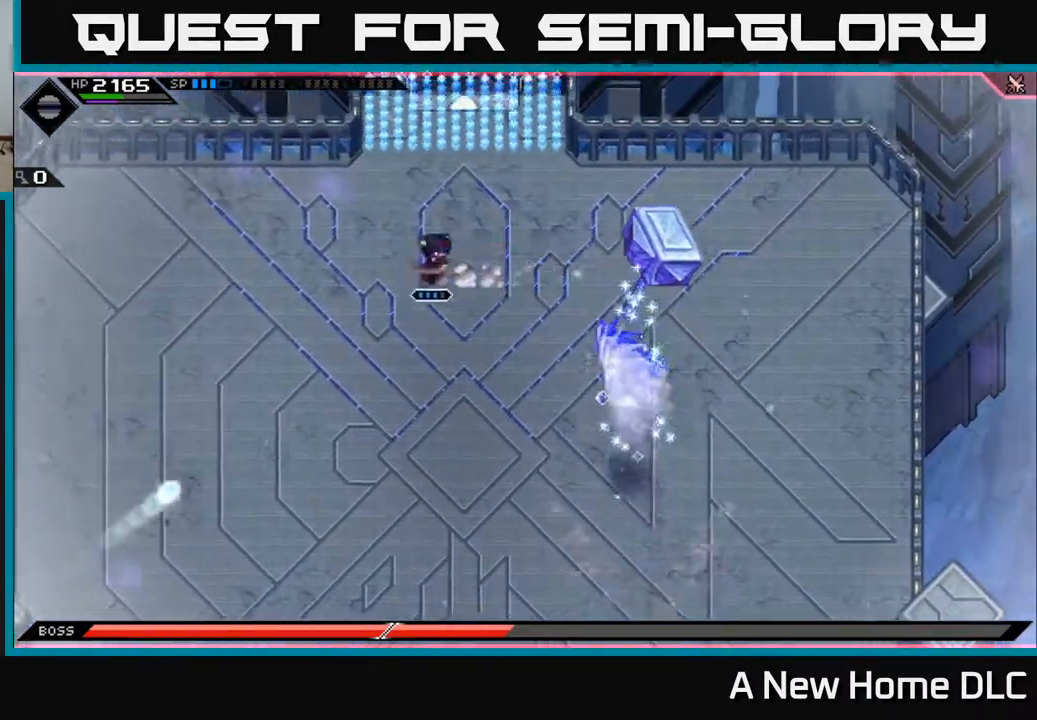
{"buttons": ["R2"], "left_stick": "center", "right_stick": "right", "events": [[83, "L1", "up"], [217, "left_stick", "down-left"], [233, "right_stick", "right"], [283, "R2", "down"], [333, "left_stick", "center"]]}
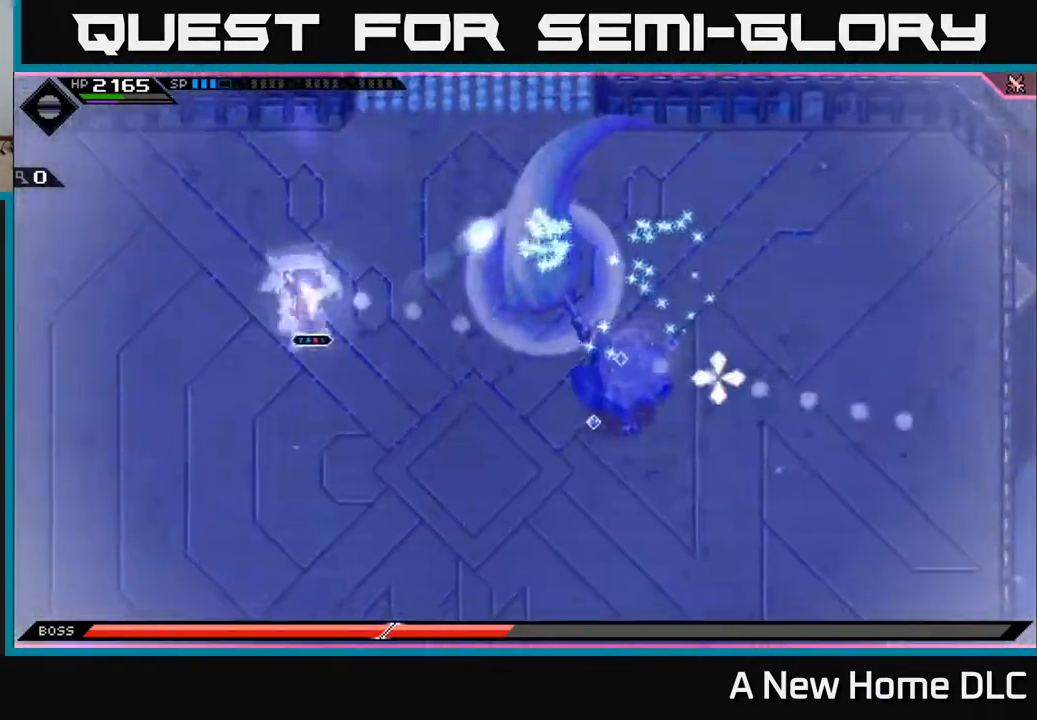
{"buttons": ["L1"], "left_stick": "down-right", "right_stick": "right", "events": [[67, "R2", "up"], [217, "left_stick", "down-left"], [467, "L1", "down"], [500, "left_stick", "down-right"]]}
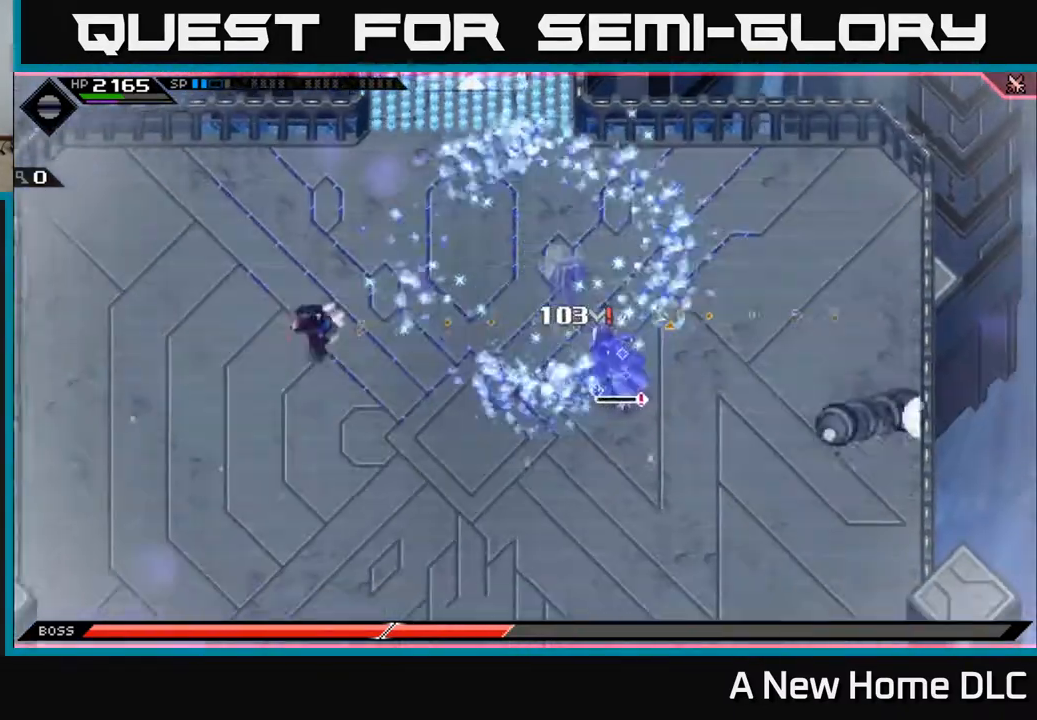
{"buttons": ["R2"], "left_stick": "center", "right_stick": "right", "events": [[33, "L1", "up"], [150, "left_stick", "right"], [183, "L1", "down"], [283, "L1", "up"], [467, "left_stick", "center"], [483, "R2", "down"]]}
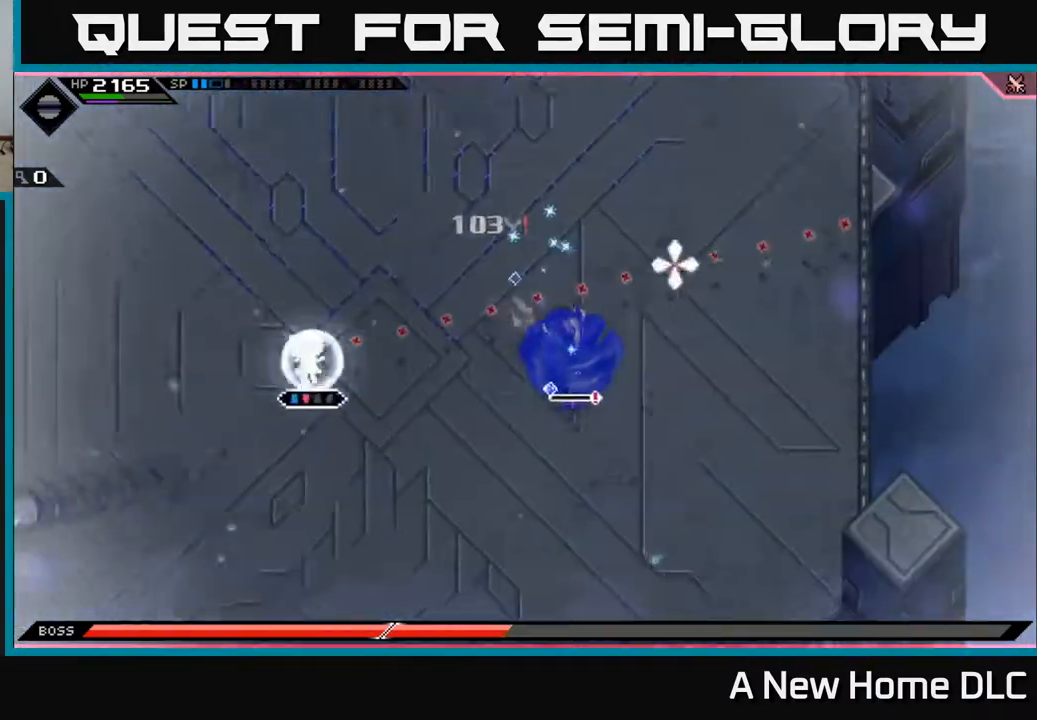
{"buttons": [], "left_stick": "center", "right_stick": "right", "events": [[100, "R2", "up"]]}
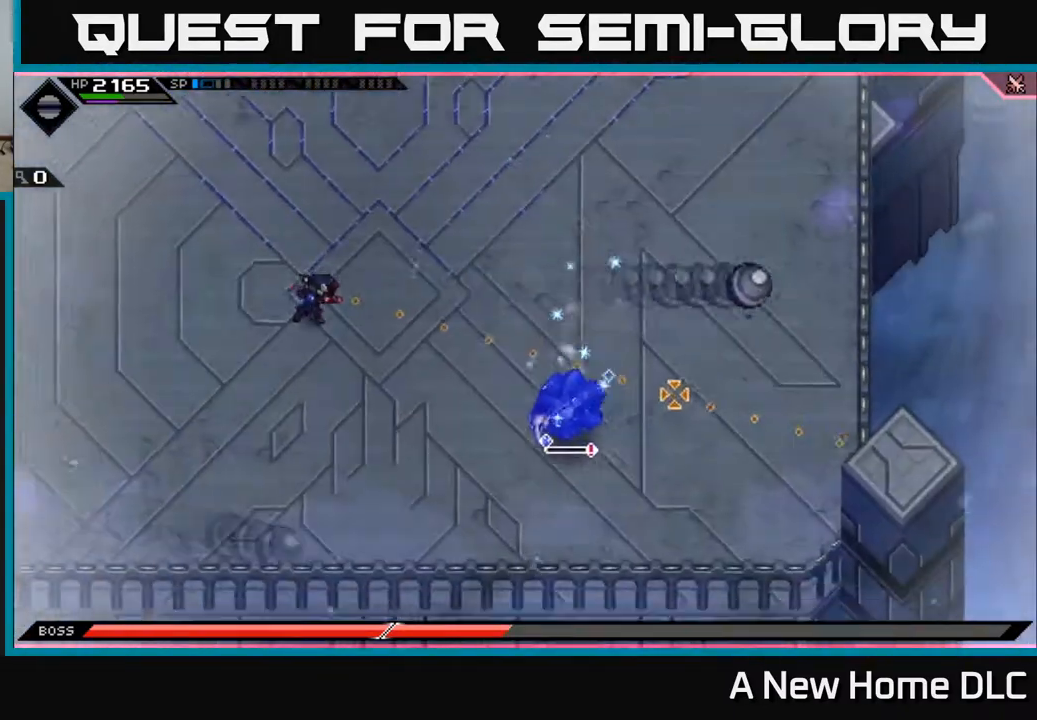
{"buttons": [], "left_stick": "center", "right_stick": "down-right", "events": [[83, "DPAD_DOWN", "down"], [167, "DPAD_DOWN", "up"], [300, "right_stick", "down-right"]]}
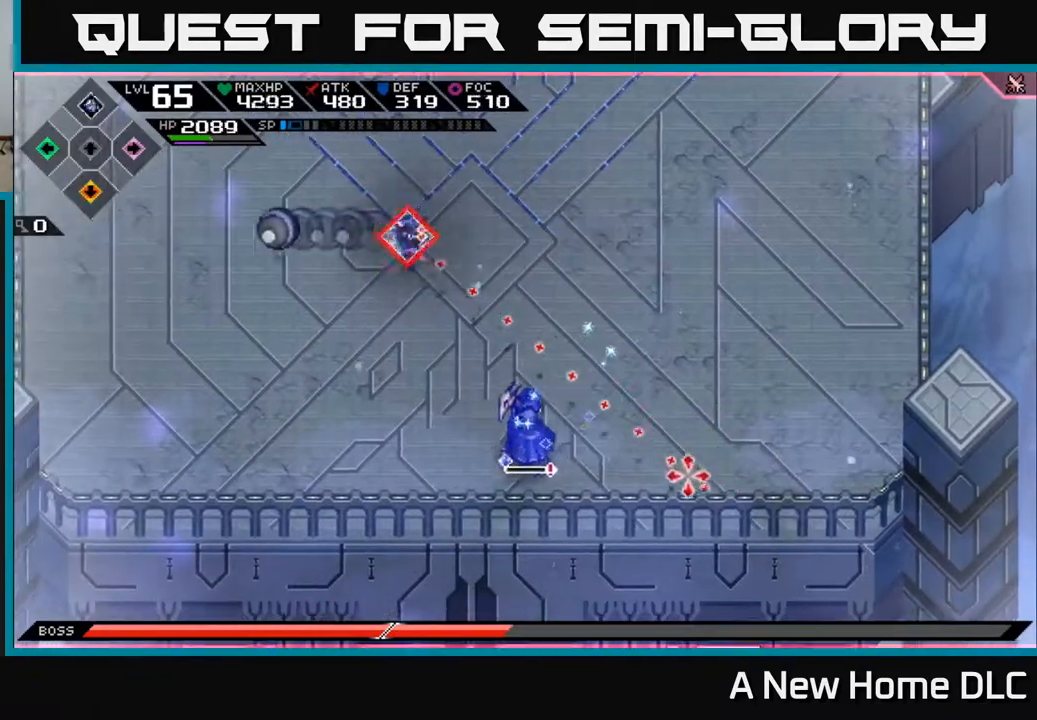
{"buttons": [], "left_stick": "center", "right_stick": "down", "events": [[17, "DPAD_UP", "down"], [100, "DPAD_UP", "up"], [183, "R2", "down"], [200, "right_stick", "down"], [300, "R2", "up"]]}
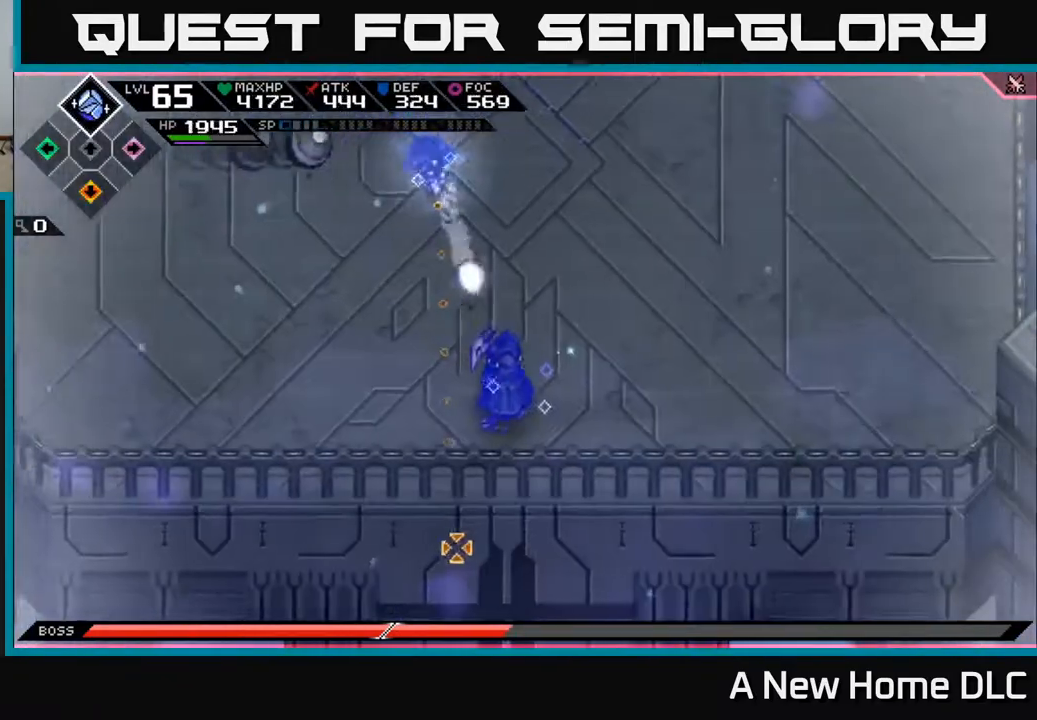
{"buttons": ["R2"], "left_stick": "center", "right_stick": "down", "events": [[417, "R2", "down"]]}
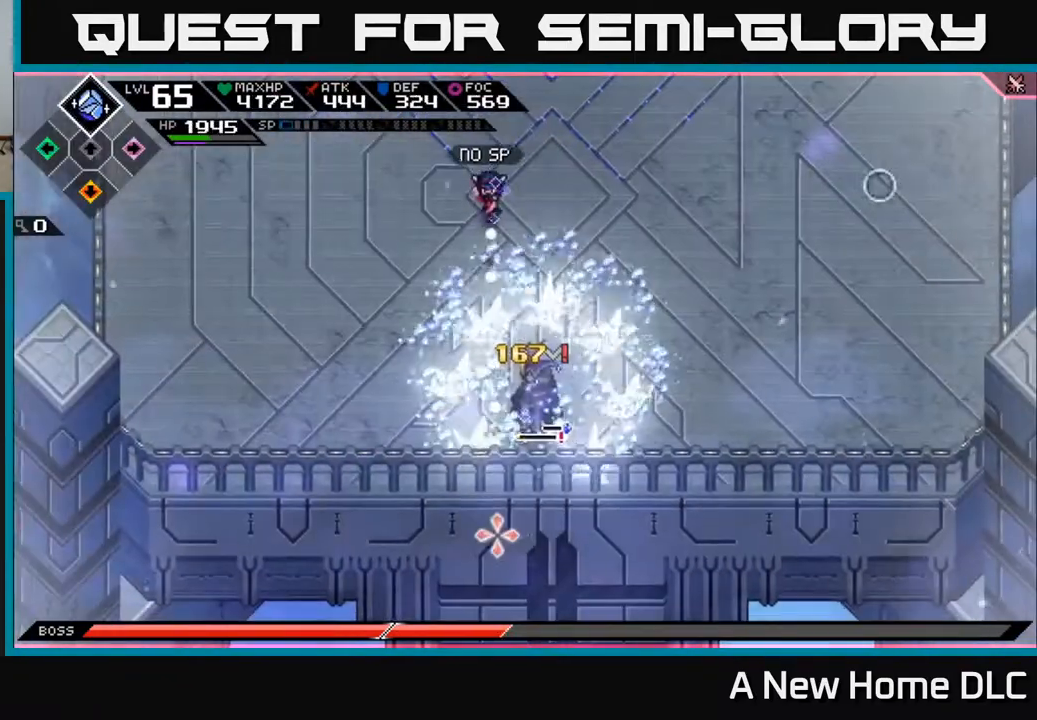
{"buttons": [], "left_stick": "center", "right_stick": "down", "events": [[400, "R2", "up"]]}
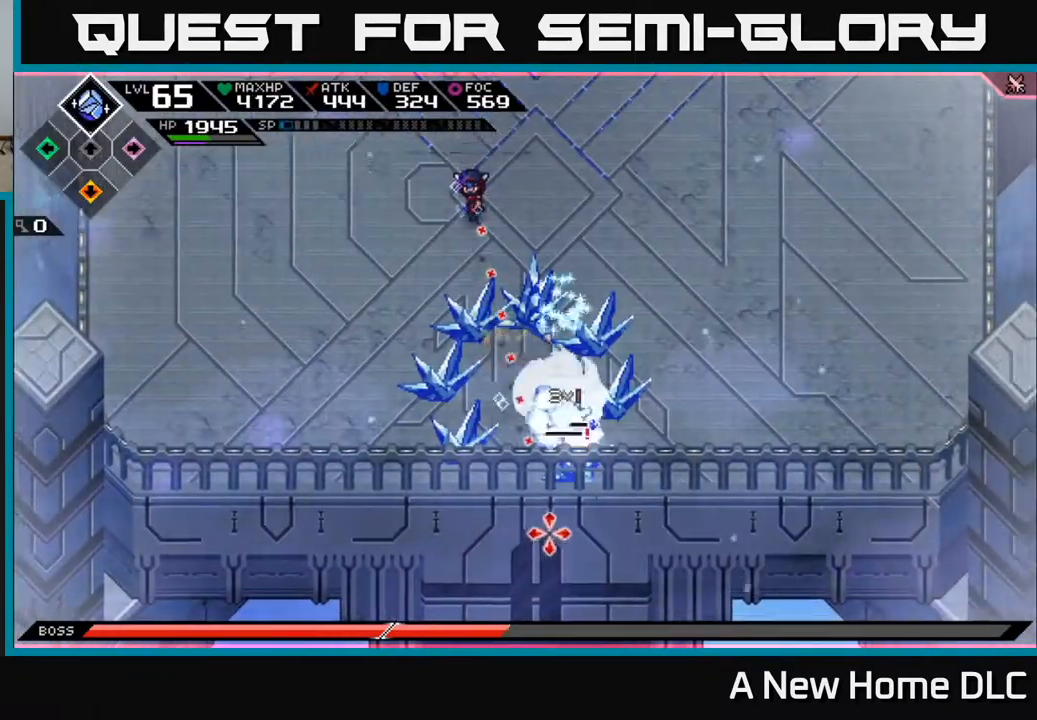
{"buttons": [], "left_stick": "up", "right_stick": "down-right", "events": [[67, "R1", "down"], [183, "R1", "up"], [233, "left_stick", "up"], [333, "right_stick", "down-right"]]}
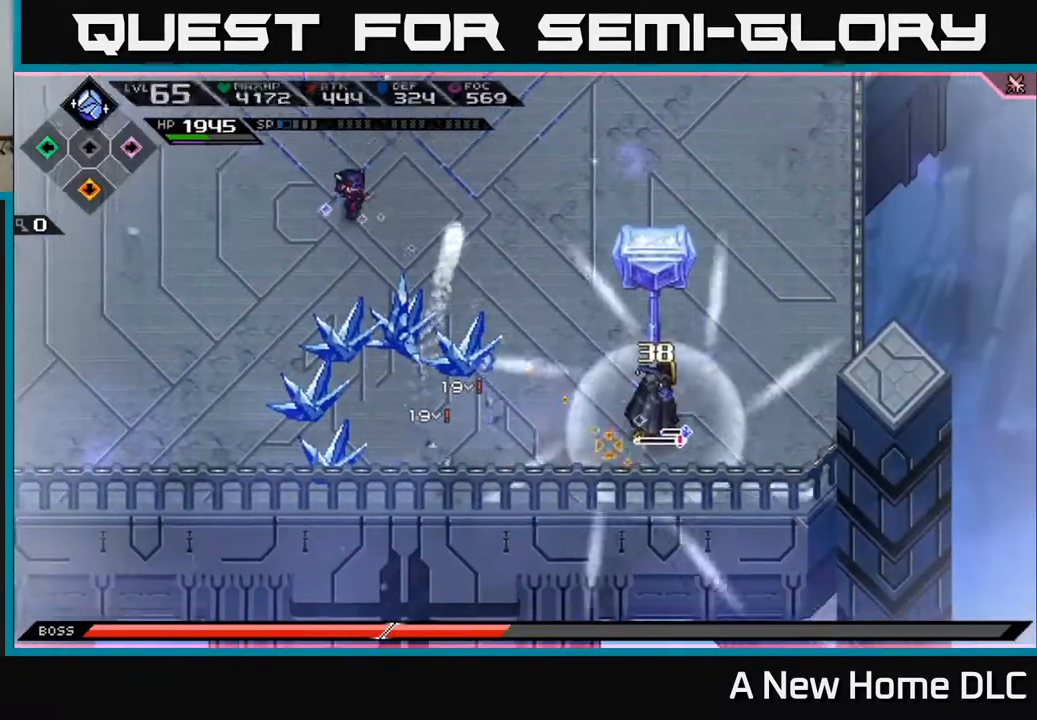
{"buttons": [], "left_stick": "up", "right_stick": "down-right", "events": [[117, "left_stick", "left"], [167, "R1", "down"], [183, "left_stick", "up-left"], [283, "R1", "up"], [433, "left_stick", "up"]]}
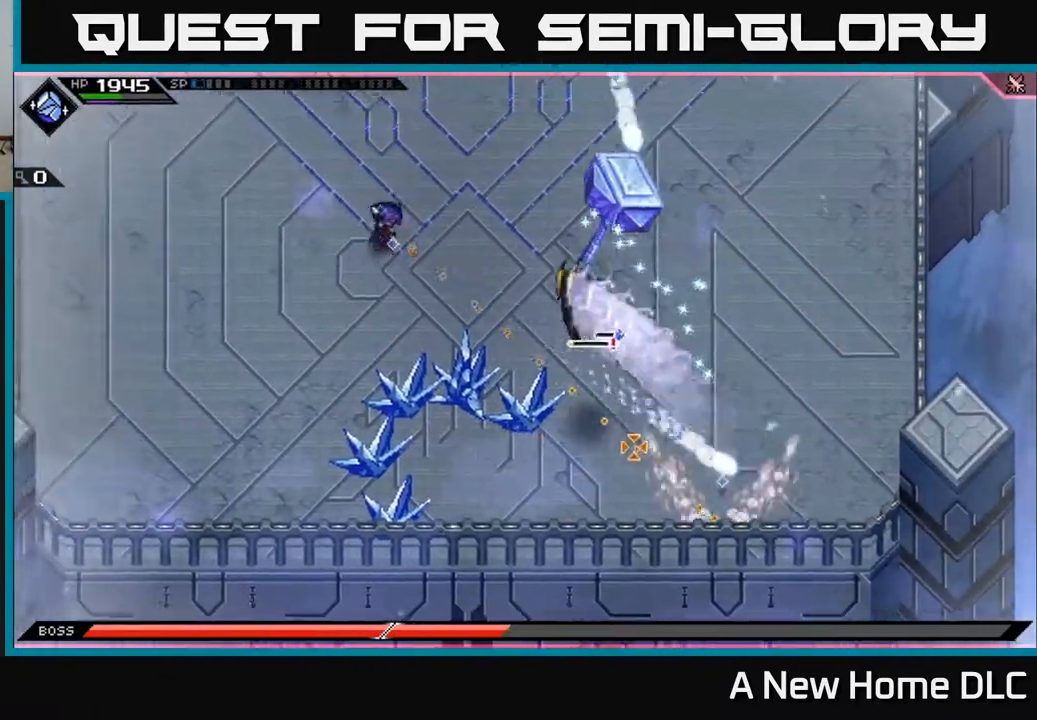
{"buttons": ["R1"], "left_stick": "center", "right_stick": "down", "events": [[67, "L1", "down"], [167, "L1", "up"], [233, "L1", "down"], [317, "right_stick", "down"], [350, "L1", "up"], [433, "left_stick", "center"], [500, "R1", "down"]]}
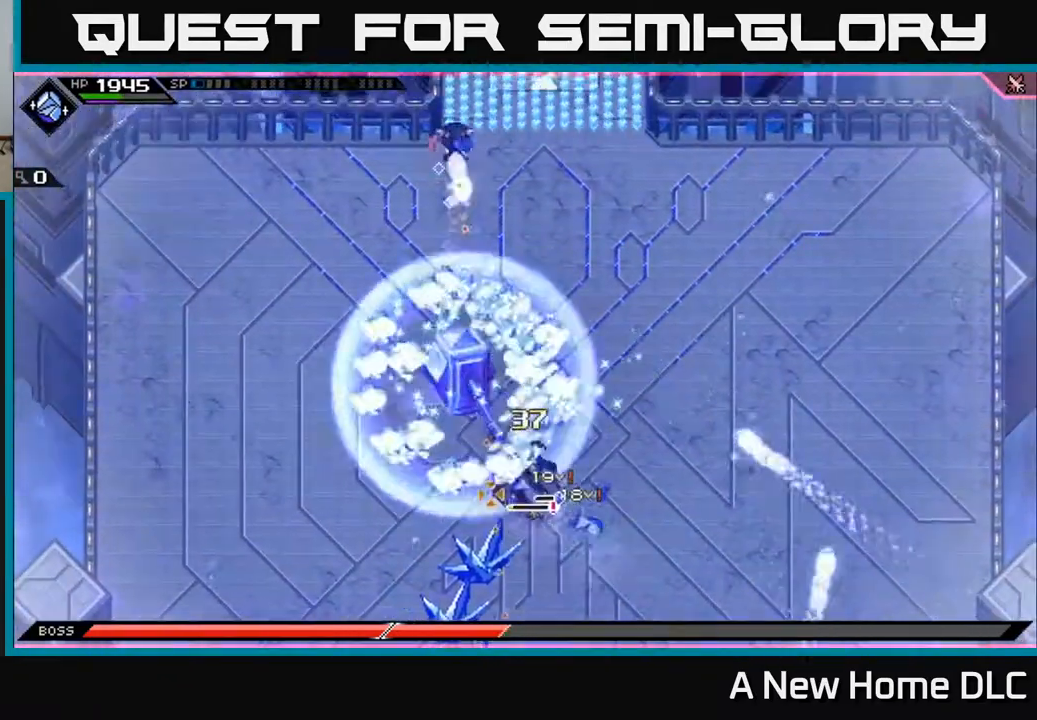
{"buttons": [], "left_stick": "down", "right_stick": "down", "events": [[150, "R1", "up"], [383, "left_stick", "down"]]}
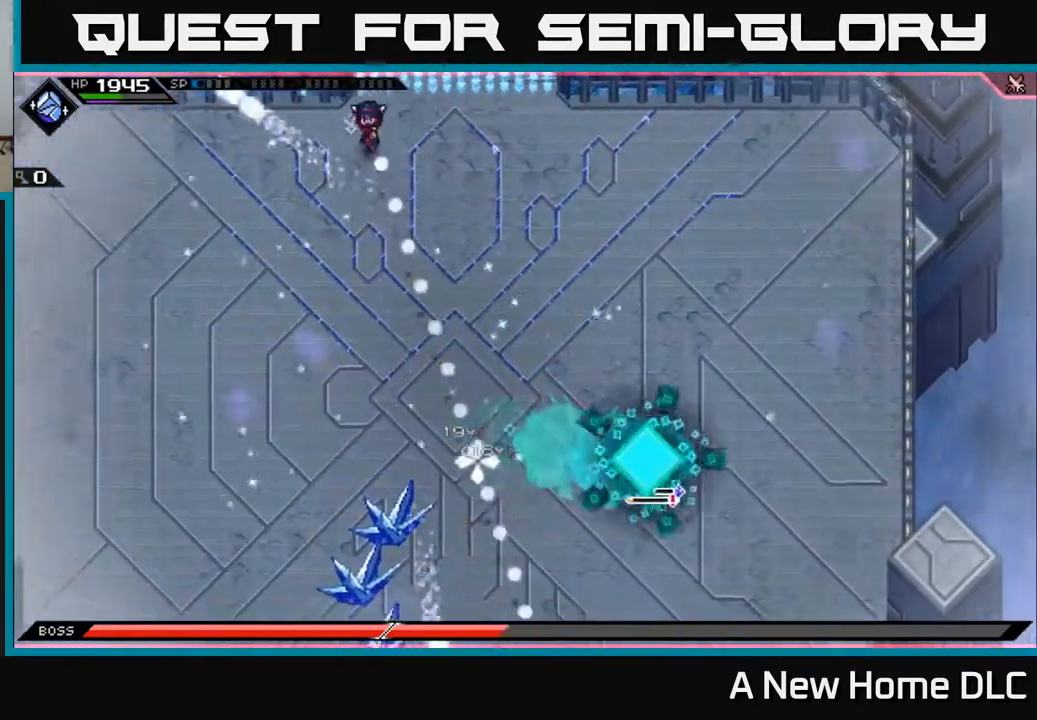
{"buttons": [], "left_stick": "down-left", "right_stick": "down-right", "events": [[50, "right_stick", "down-right"], [283, "R1", "down"], [283, "left_stick", "down-left"], [417, "R1", "up"]]}
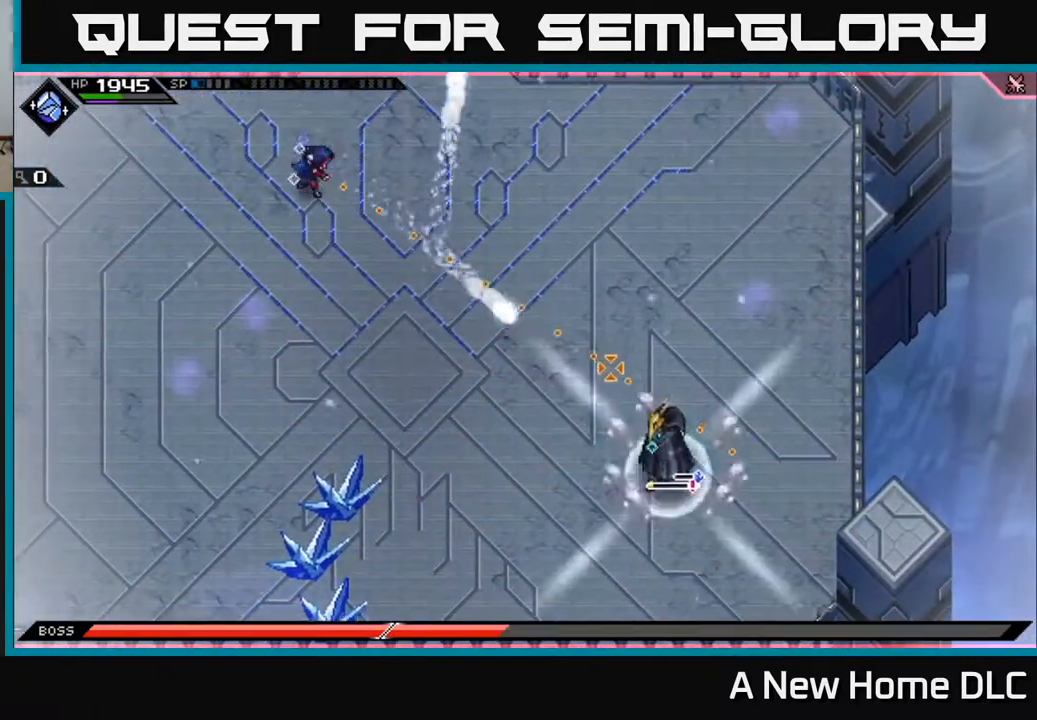
{"buttons": [], "left_stick": "down-left", "right_stick": "down-right", "events": []}
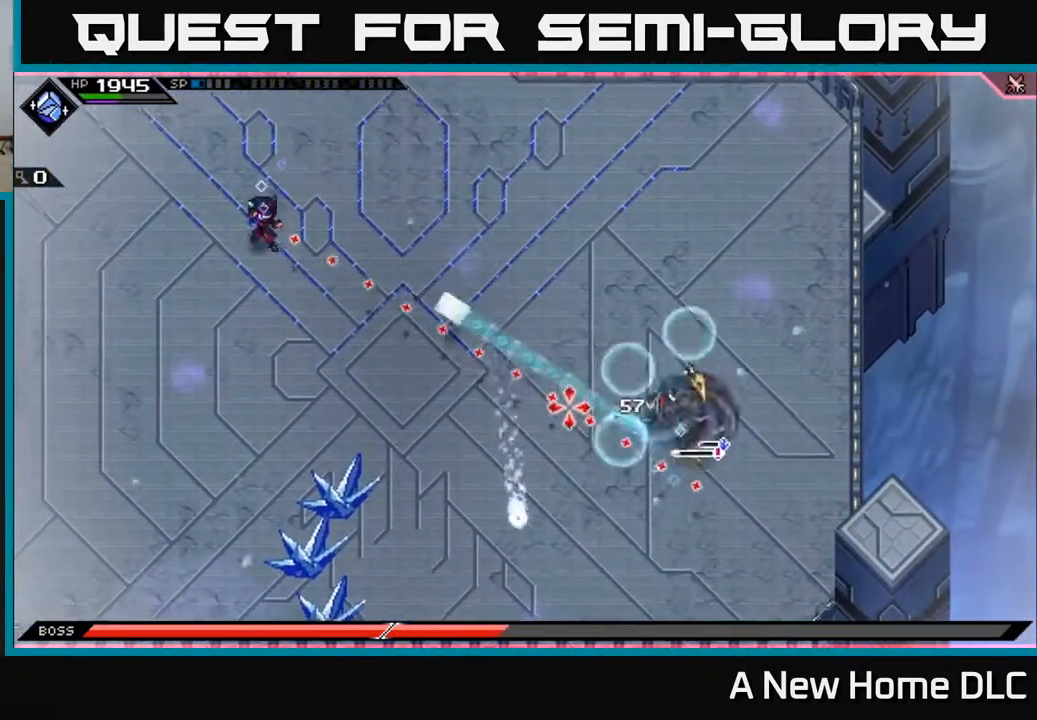
{"buttons": ["L1"], "left_stick": "down-left", "right_stick": "right", "events": [[67, "right_stick", "right"], [83, "R1", "down"], [183, "R1", "up"], [233, "L1", "down"], [367, "L1", "up"], [450, "L1", "down"]]}
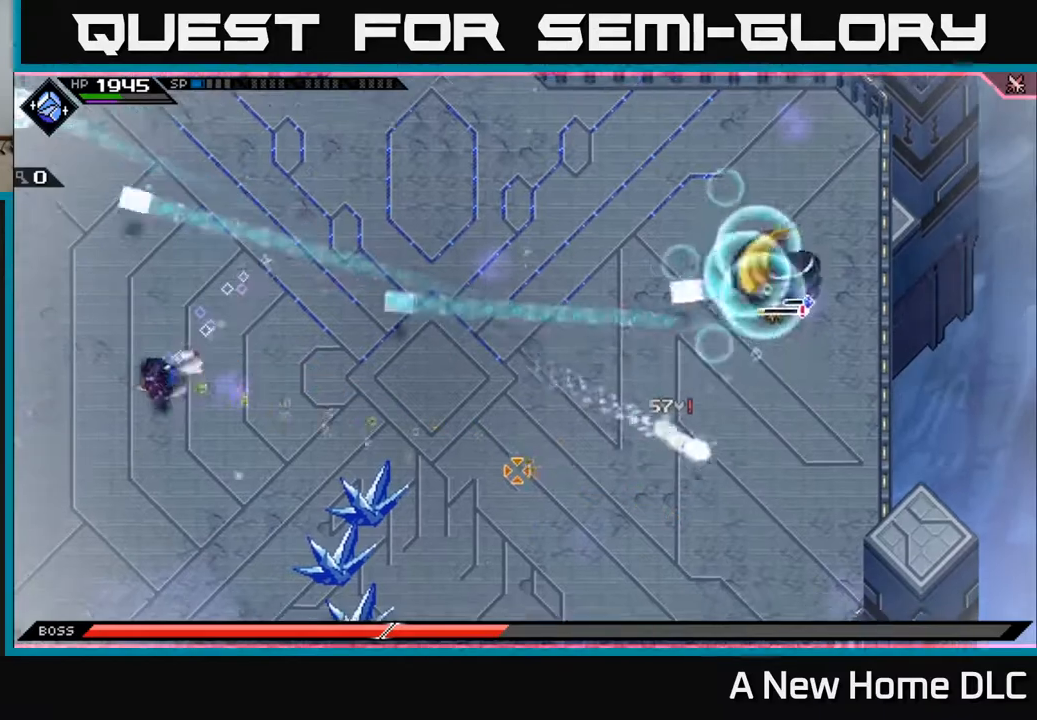
{"buttons": [], "left_stick": "down", "right_stick": "center", "events": [[33, "L1", "up"], [83, "left_stick", "down"], [417, "right_stick", "center"]]}
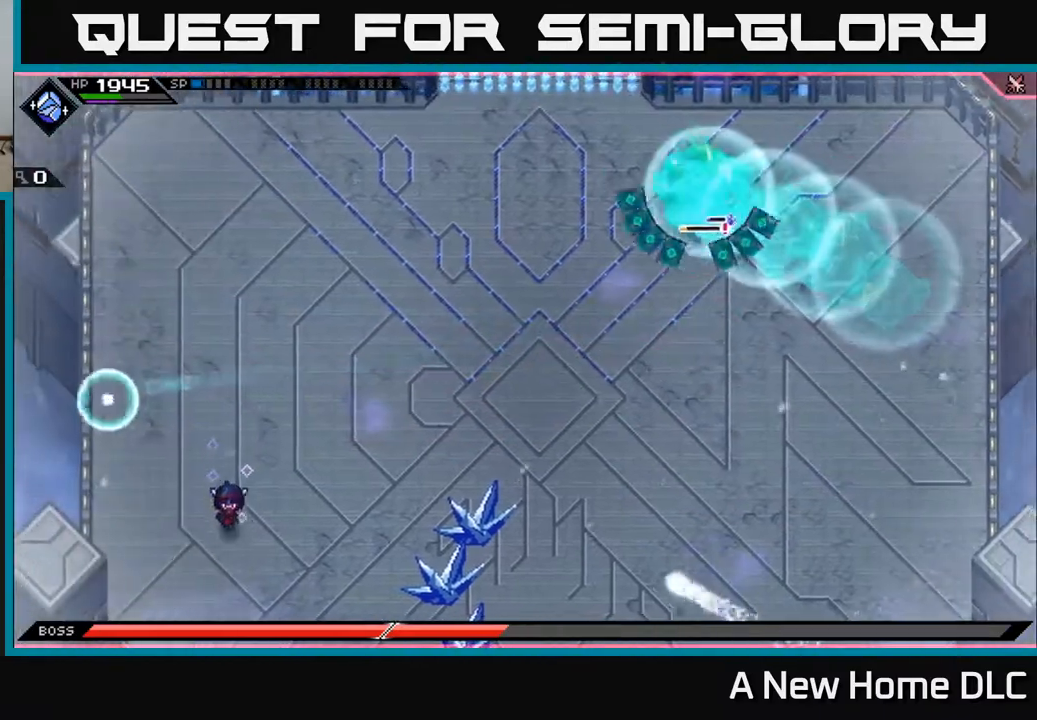
{"buttons": [], "left_stick": "right", "right_stick": "up-right", "events": [[183, "left_stick", "down-right"], [183, "right_stick", "up-right"], [367, "left_stick", "right"]]}
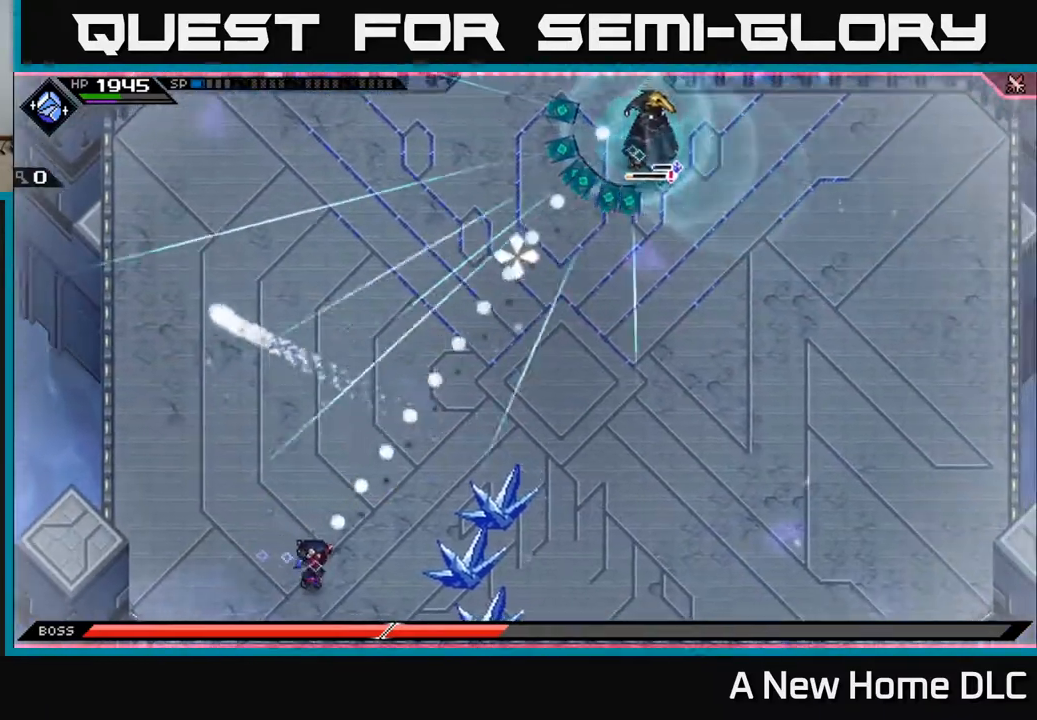
{"buttons": [], "left_stick": "right", "right_stick": "center", "events": [[133, "R1", "down"], [250, "R1", "up"], [417, "right_stick", "center"]]}
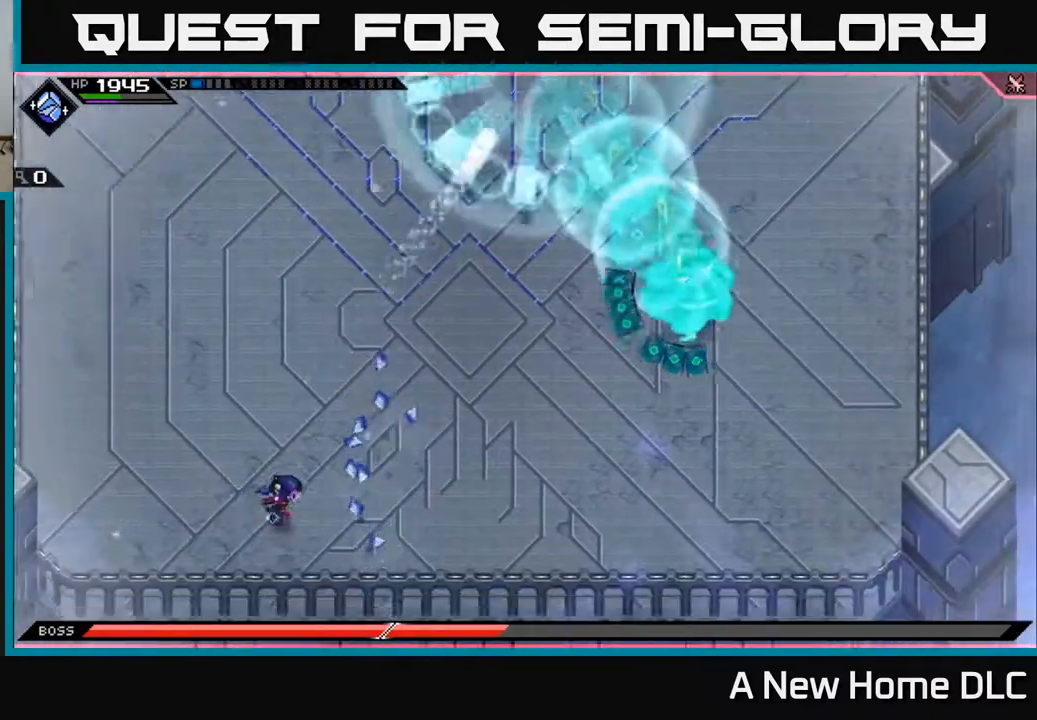
{"buttons": [], "left_stick": "left", "right_stick": "center", "events": [[183, "left_stick", "down-right"], [367, "left_stick", "left"]]}
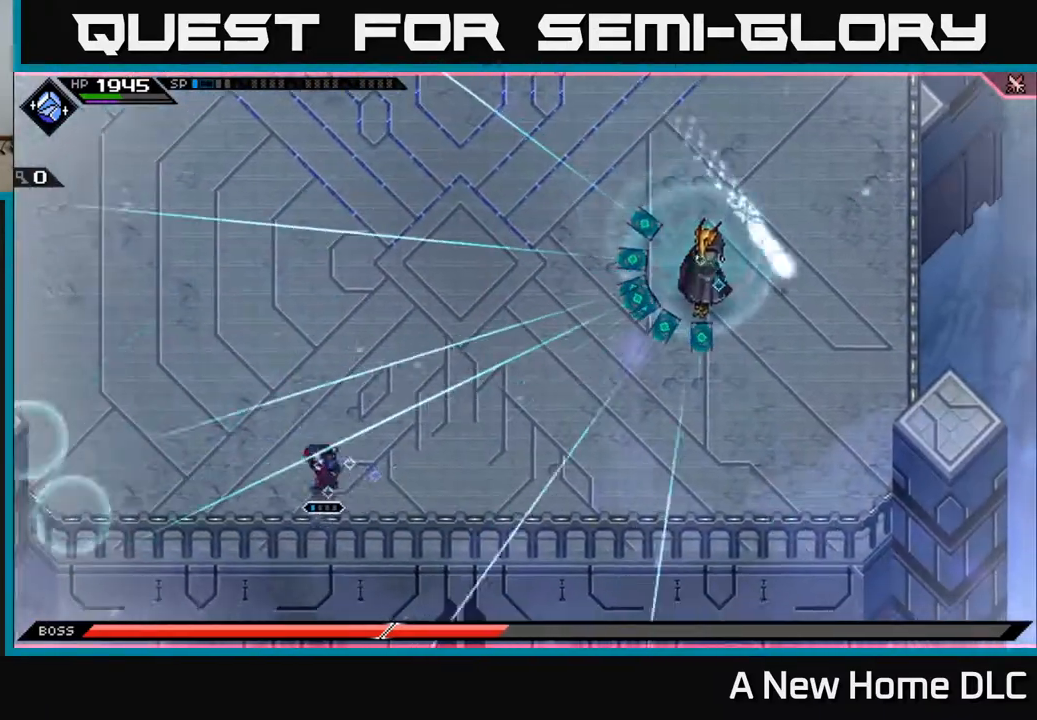
{"buttons": [], "left_stick": "up-left", "right_stick": "center", "events": [[83, "left_stick", "up"], [500, "left_stick", "up-left"]]}
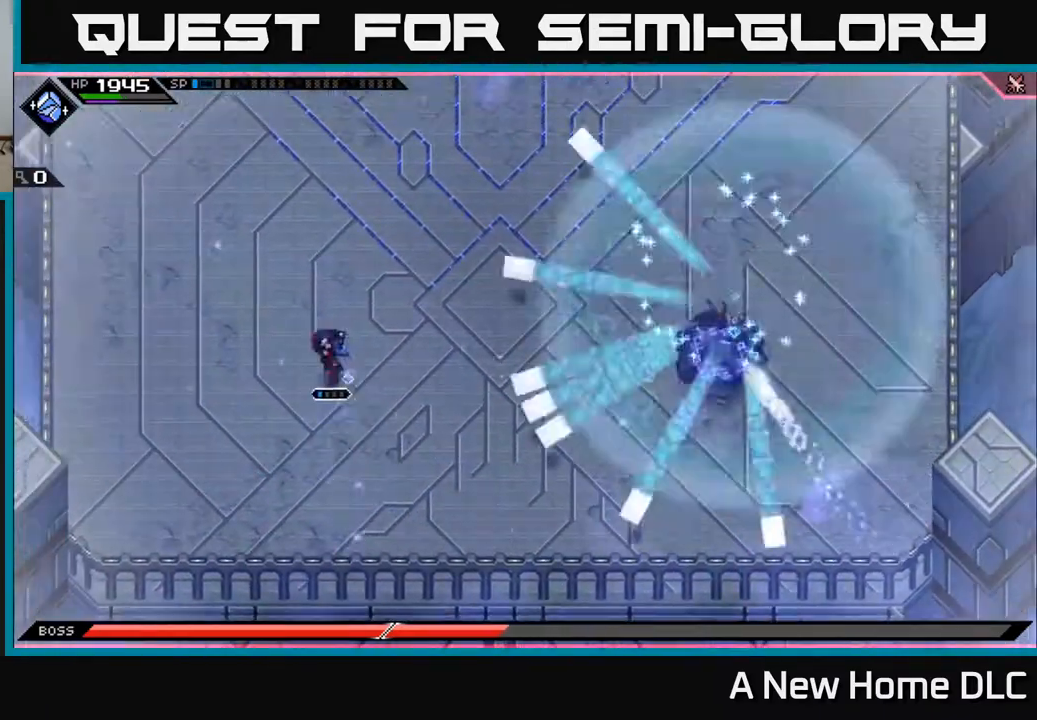
{"buttons": [], "left_stick": "up-left", "right_stick": "center", "events": [[100, "left_stick", "left"], [283, "left_stick", "down-left"], [467, "left_stick", "up-left"]]}
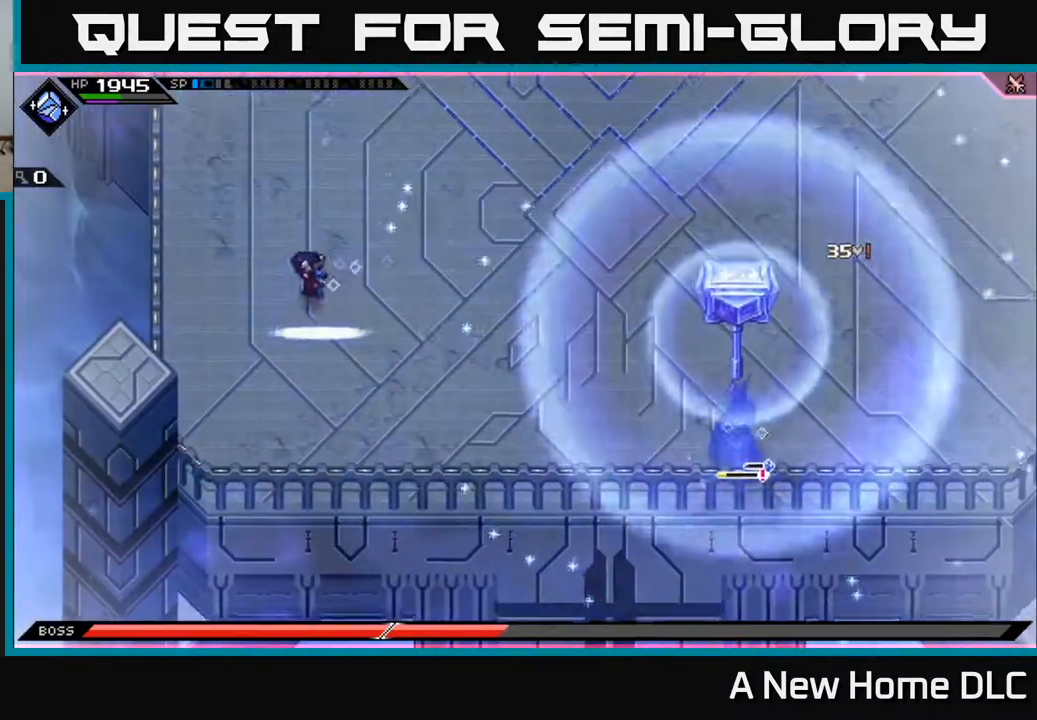
{"buttons": [], "left_stick": "up", "right_stick": "center", "events": [[33, "left_stick", "up"]]}
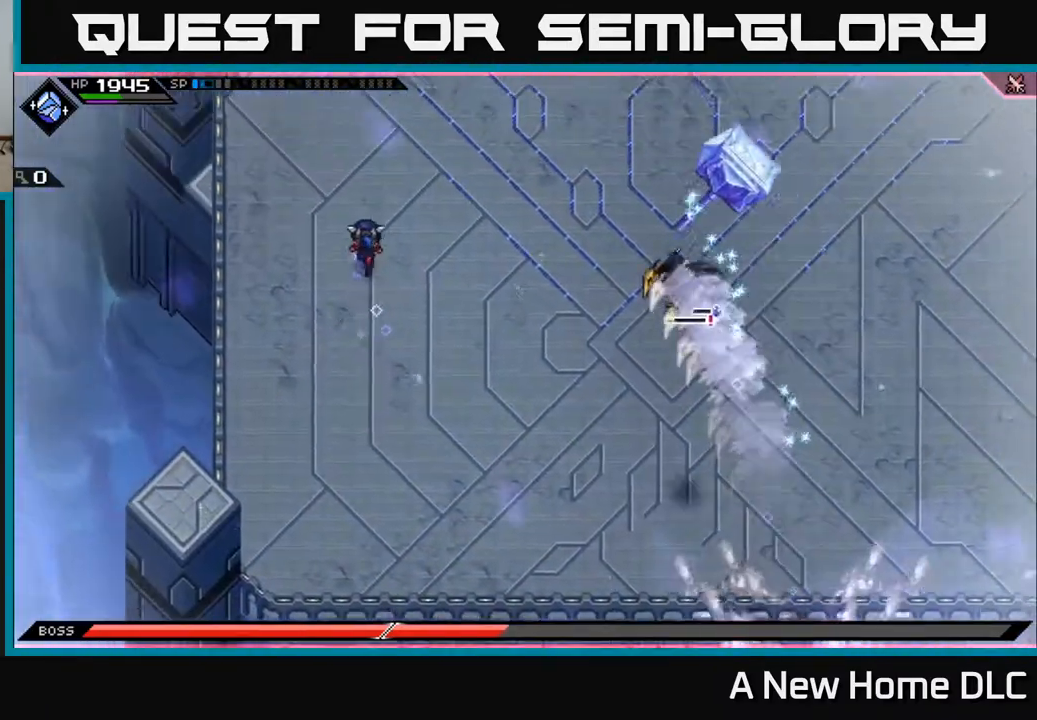
{"buttons": ["R2"], "left_stick": "up-right", "right_stick": "down", "events": [[250, "L1", "down"], [300, "left_stick", "up-right"], [350, "L1", "up"], [400, "L1", "down"], [400, "right_stick", "down"], [483, "L1", "up"], [483, "R2", "down"]]}
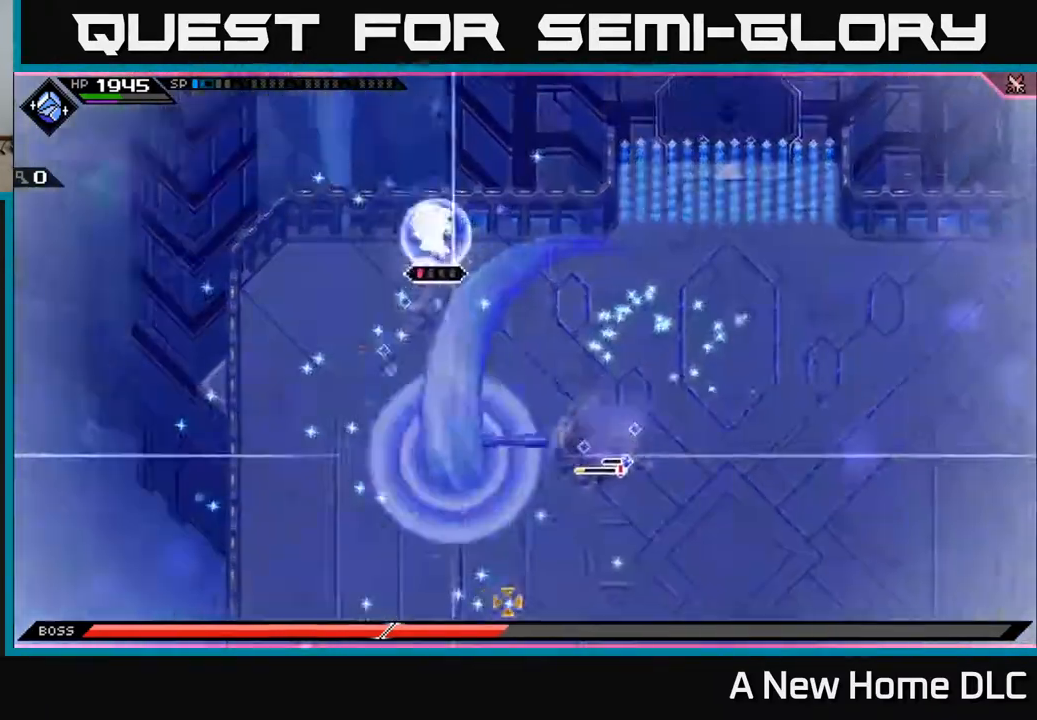
{"buttons": ["R2"], "left_stick": "center", "right_stick": "down-right", "events": [[67, "left_stick", "center"], [100, "right_stick", "down-right"]]}
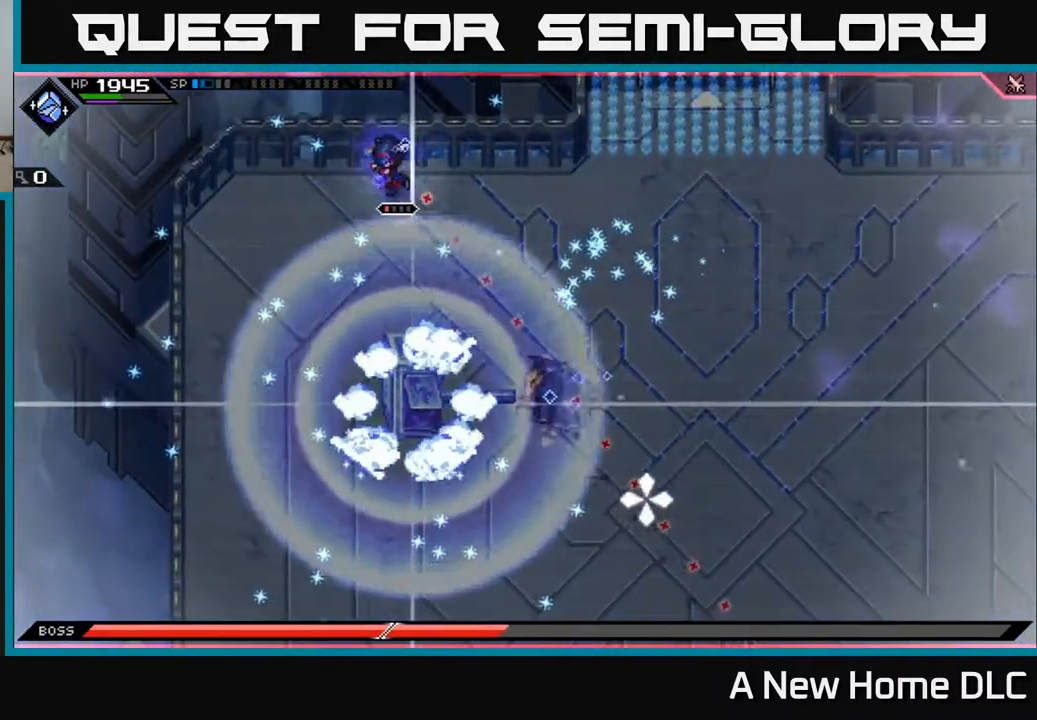
{"buttons": ["L1"], "left_stick": "left", "right_stick": "down-right", "events": [[67, "R2", "up"], [100, "left_stick", "down-left"], [217, "L1", "down"], [250, "left_stick", "left"], [333, "L1", "up"], [417, "L1", "down"]]}
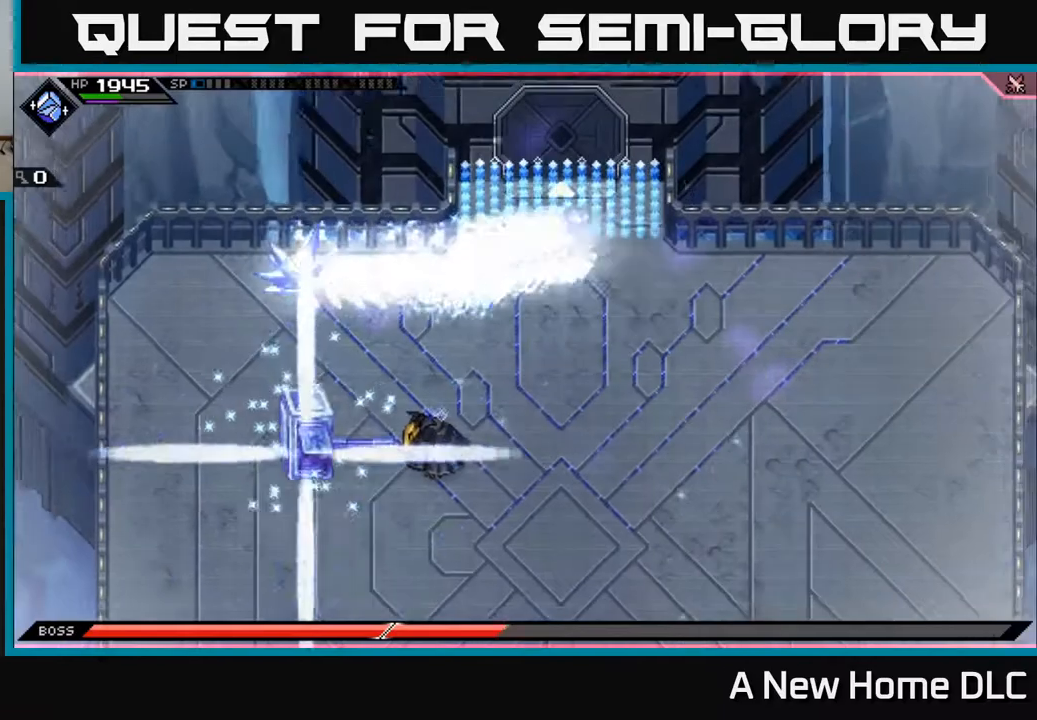
{"buttons": [], "left_stick": "down-right", "right_stick": "down-left", "events": [[33, "L1", "up"], [100, "left_stick", "right"], [200, "left_stick", "down-right"], [217, "right_stick", "down"], [383, "right_stick", "down-left"]]}
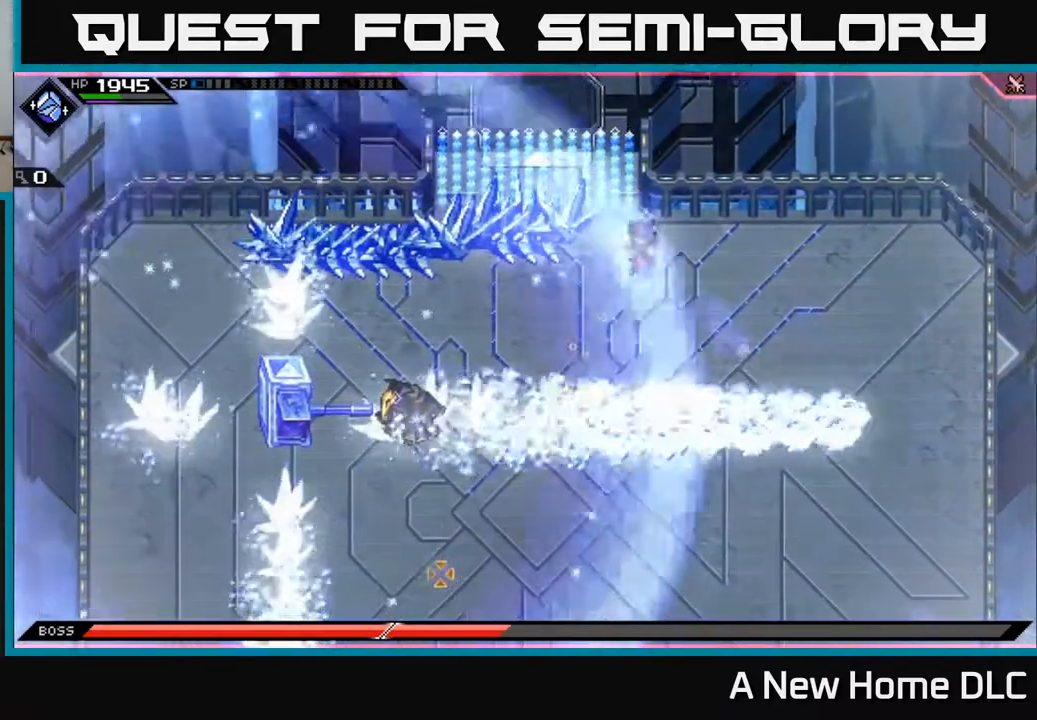
{"buttons": ["R1"], "left_stick": "center", "right_stick": "down-left", "events": [[183, "left_stick", "right"], [283, "left_stick", "center"], [333, "R1", "down"]]}